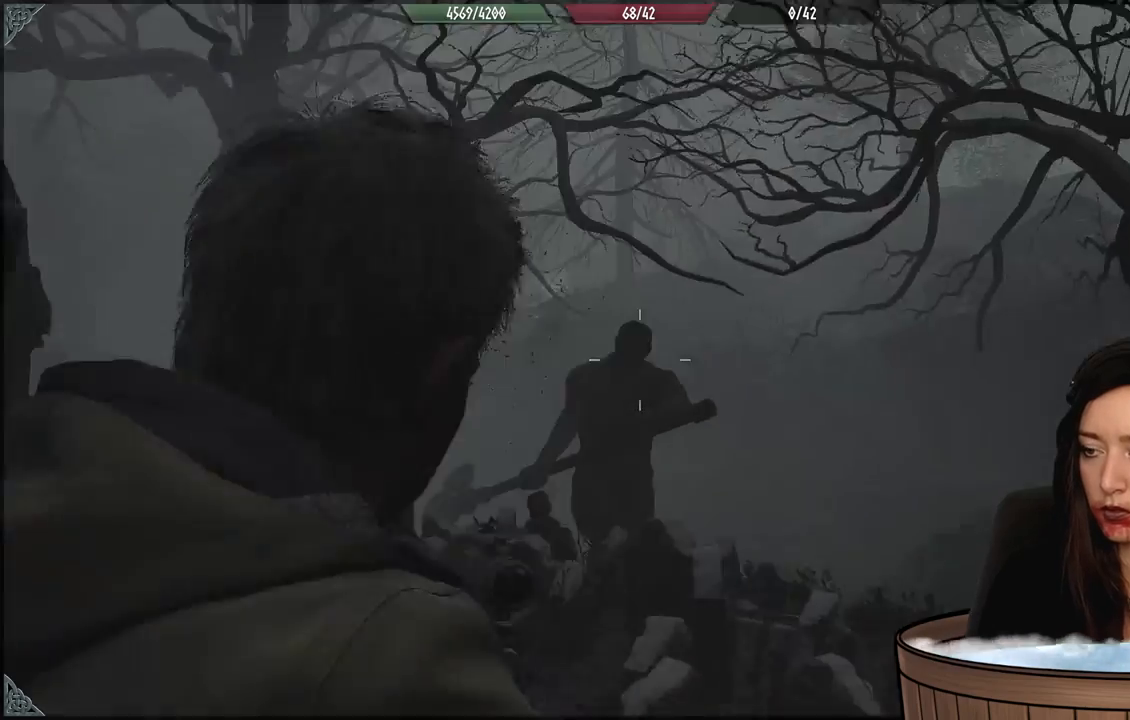
Gameplay with a controller (Xbox layout); each line is a JSON object with the inputs held at the frame after it (dt_ms = milliseconds from this image to that frame). "events" lists button and stick changes between this image and that frame as [ms after this image, input, new state], when the widget could be followed in between. Not read: Z.
{"dt_ms": 1000, "buttons": ["L2"], "left_stick": "center", "right_stick": "down-right", "events": [[83, "right_stick", "down-right"], [233, "right_stick", "center"], [367, "right_stick", "right"], [667, "left_stick", "left"], [683, "L2", "down"], [800, "right_stick", "down-right"], [817, "left_stick", "center"]]}
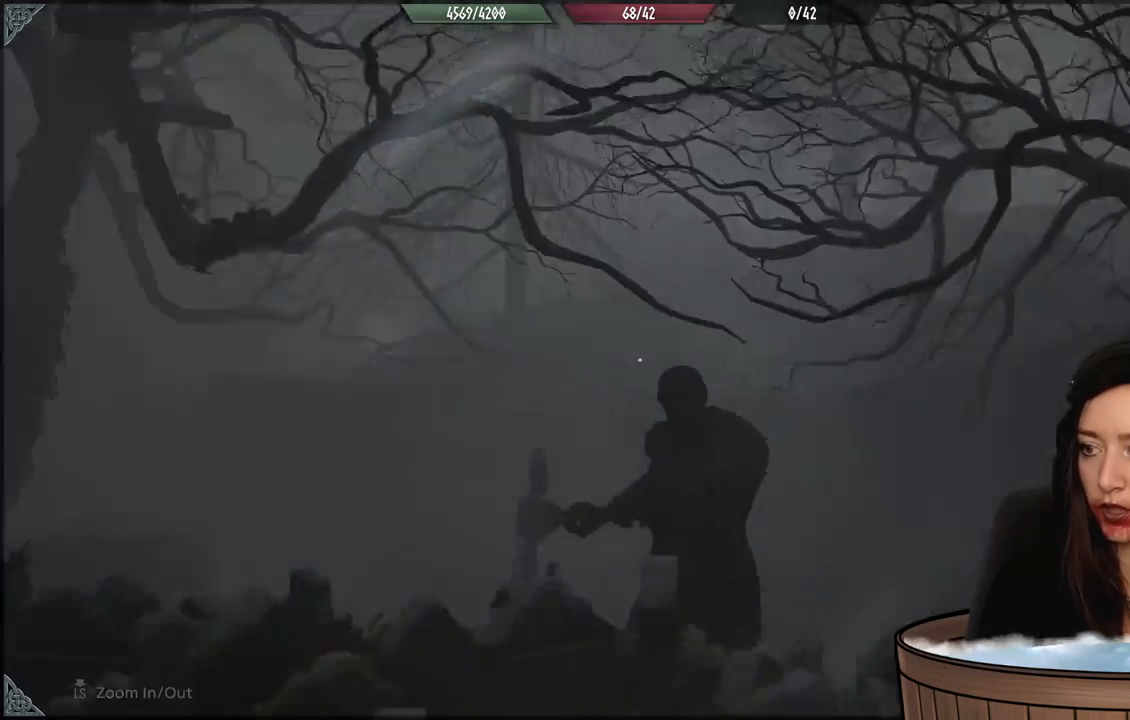
{"dt_ms": 500, "buttons": ["L2"], "left_stick": "center", "right_stick": "down-right", "events": []}
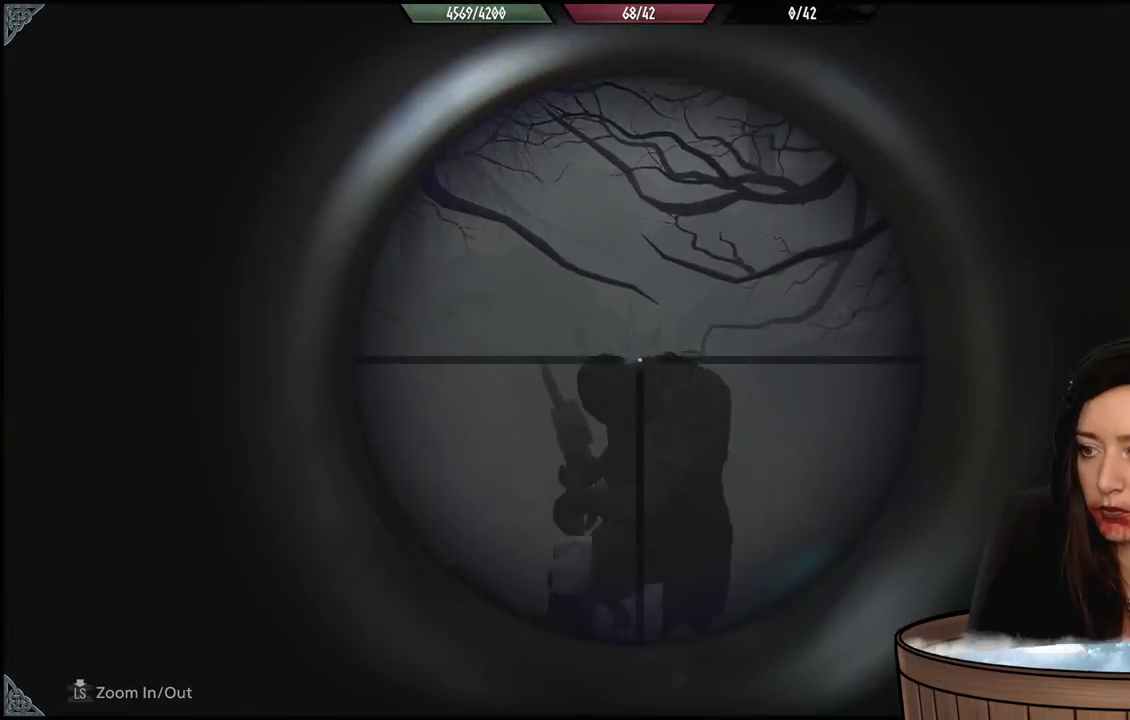
{"dt_ms": 500, "buttons": [], "left_stick": "down-left", "right_stick": "center", "events": [[133, "R2", "down"], [217, "left_stick", "down-left"], [250, "R2", "up"], [267, "right_stick", "center"], [367, "L2", "up"]]}
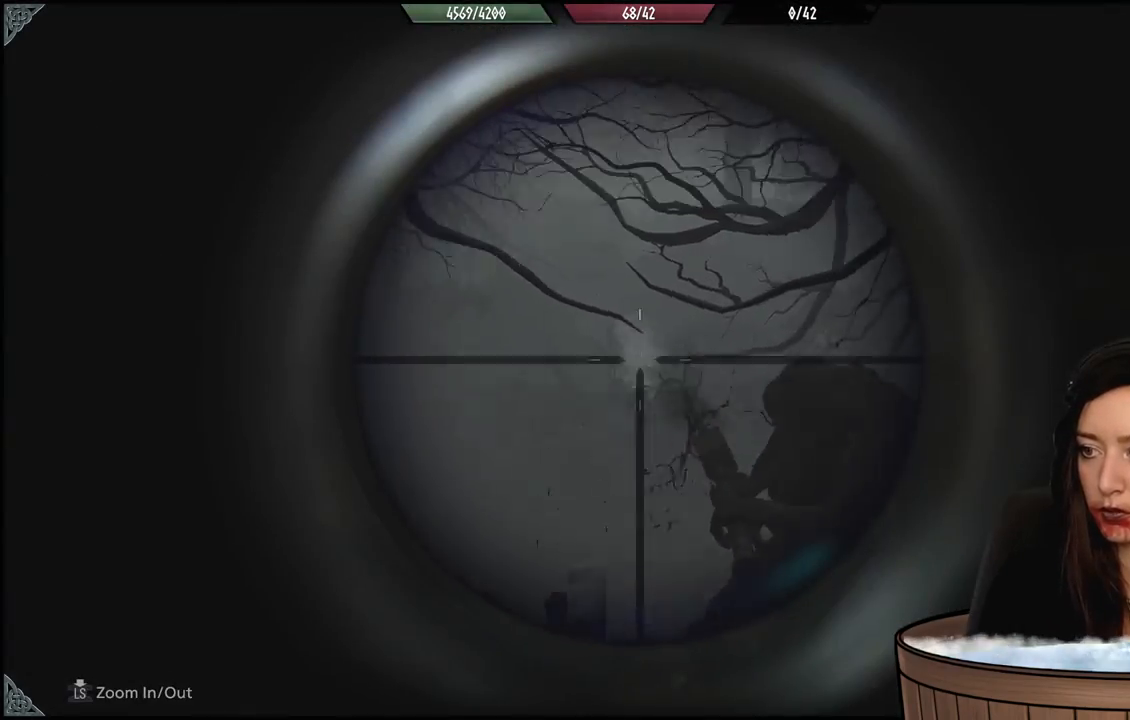
{"dt_ms": 500, "buttons": ["L3"], "left_stick": "left", "right_stick": "left", "events": [[100, "right_stick", "down"], [267, "right_stick", "down-left"], [300, "left_stick", "left"], [467, "right_stick", "left"], [483, "L3", "down"]]}
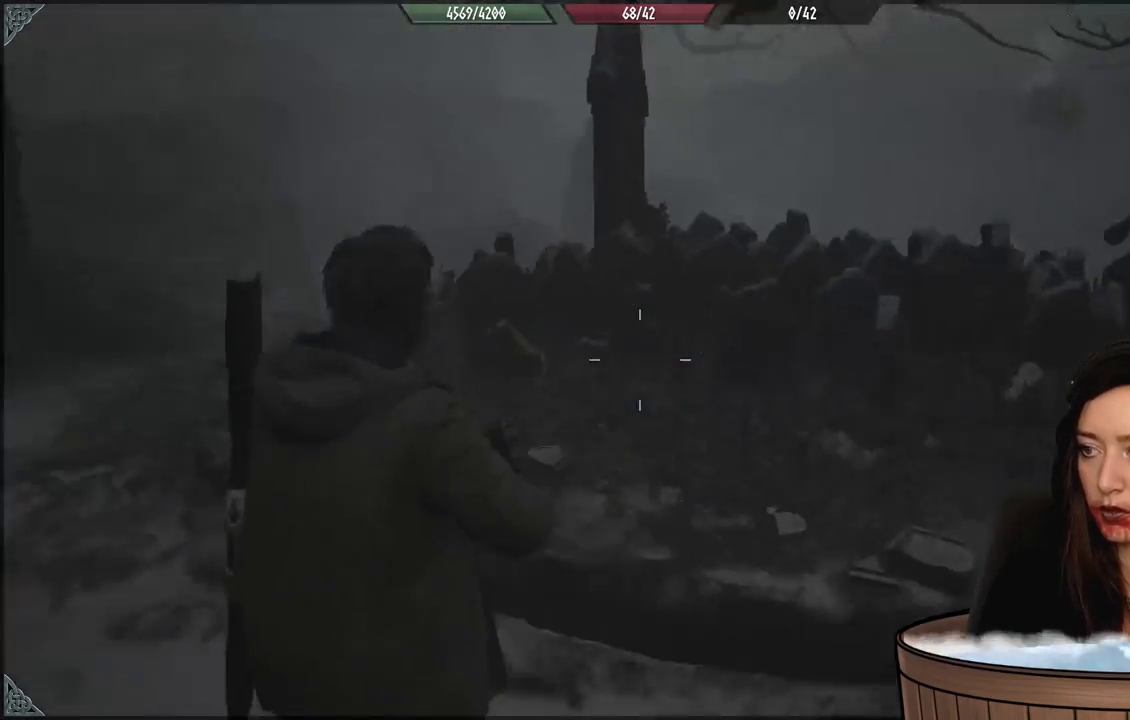
{"dt_ms": 500, "buttons": [], "left_stick": "center", "right_stick": "center", "events": [[117, "left_stick", "up-left"], [183, "L3", "up"], [217, "right_stick", "center"], [450, "left_stick", "center"]]}
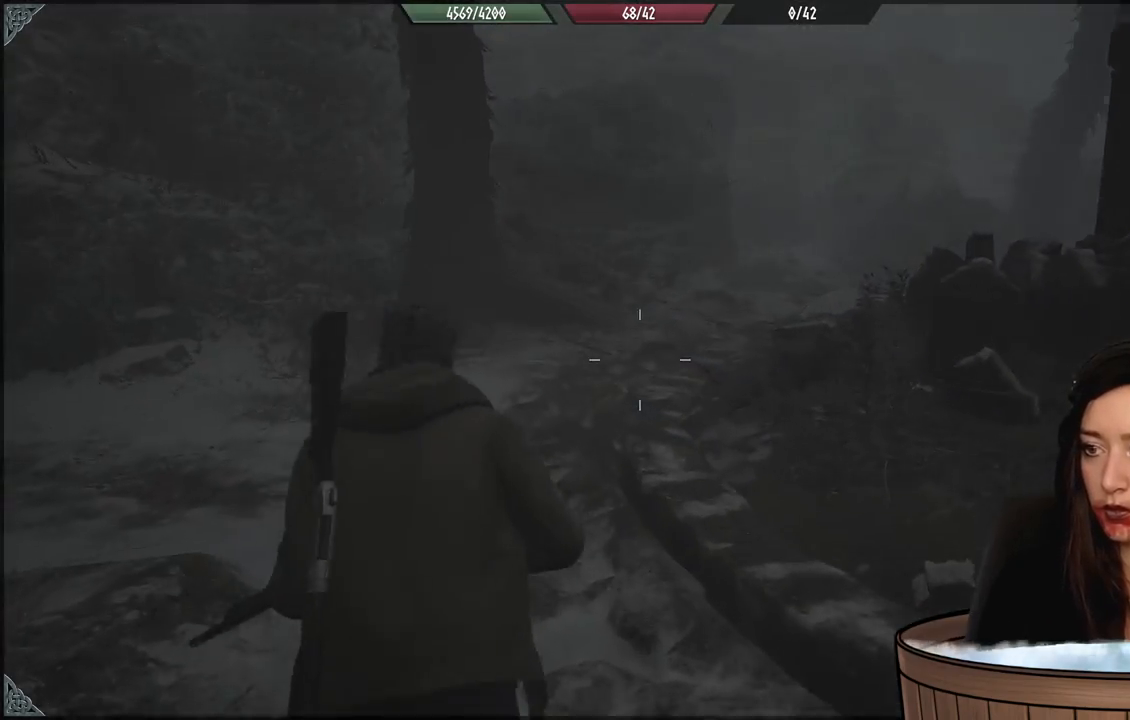
{"dt_ms": 500, "buttons": [], "left_stick": "up-left", "right_stick": "right", "events": [[367, "left_stick", "up"], [417, "left_stick", "up-left"], [467, "right_stick", "right"]]}
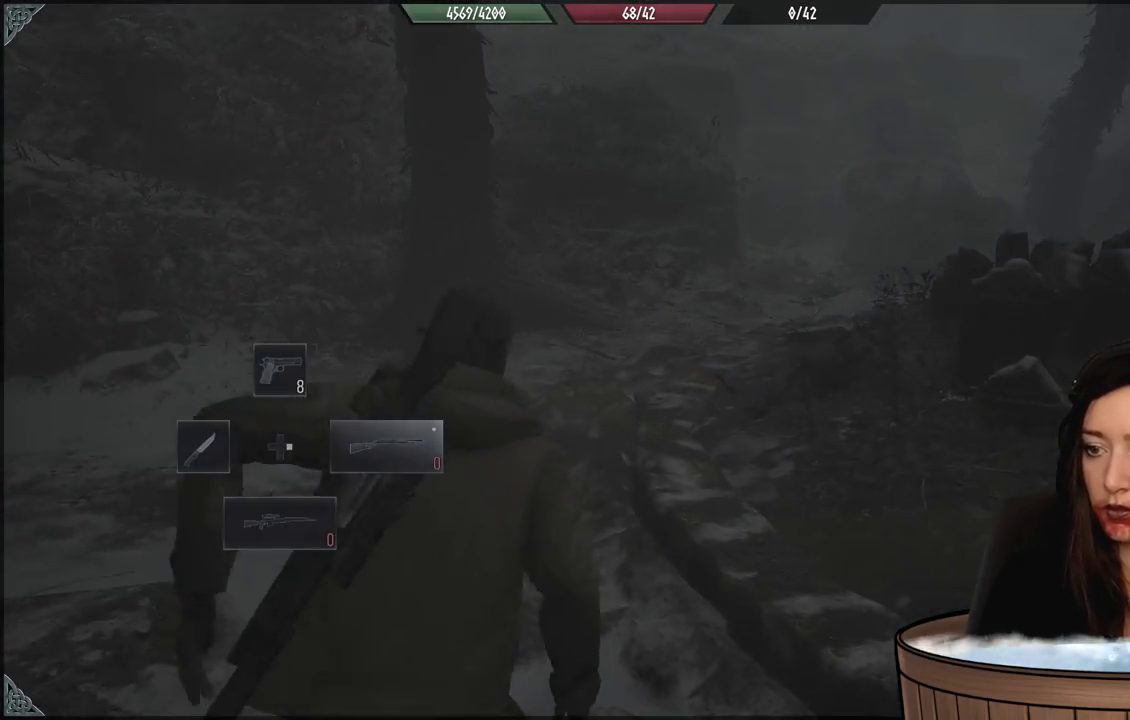
{"dt_ms": 500, "buttons": [], "left_stick": "up-left", "right_stick": "center", "events": [[50, "L3", "down"], [233, "L3", "up"], [450, "right_stick", "center"]]}
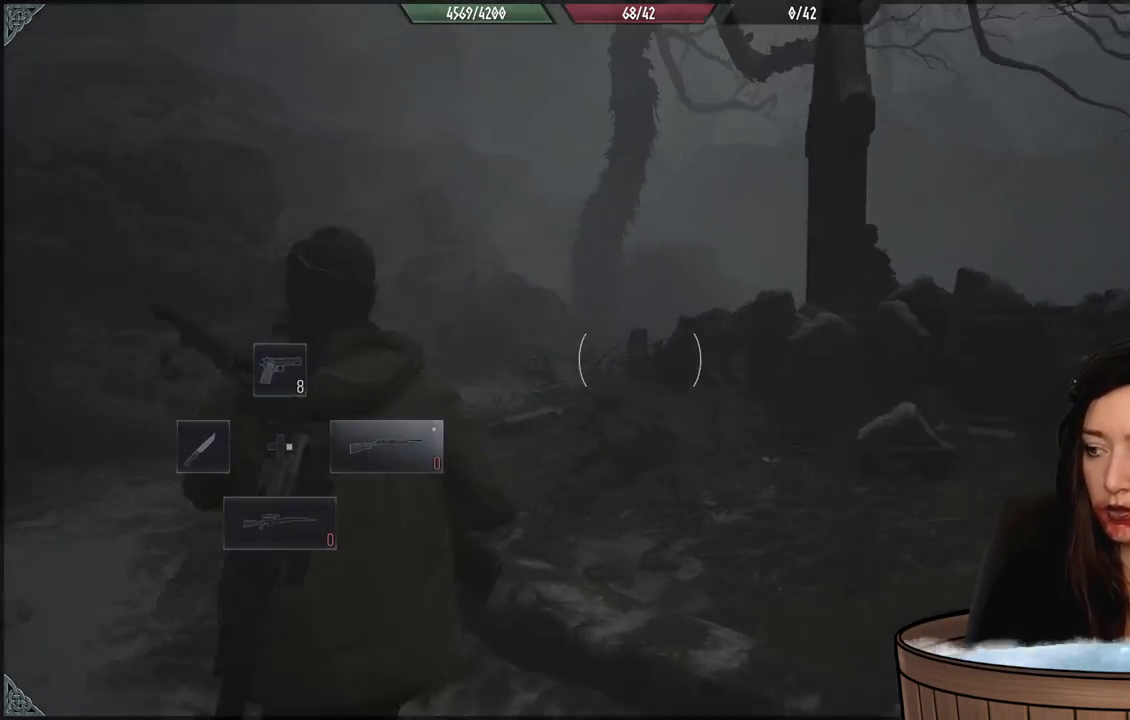
{"dt_ms": 500, "buttons": [], "left_stick": "up-left", "right_stick": "center", "events": []}
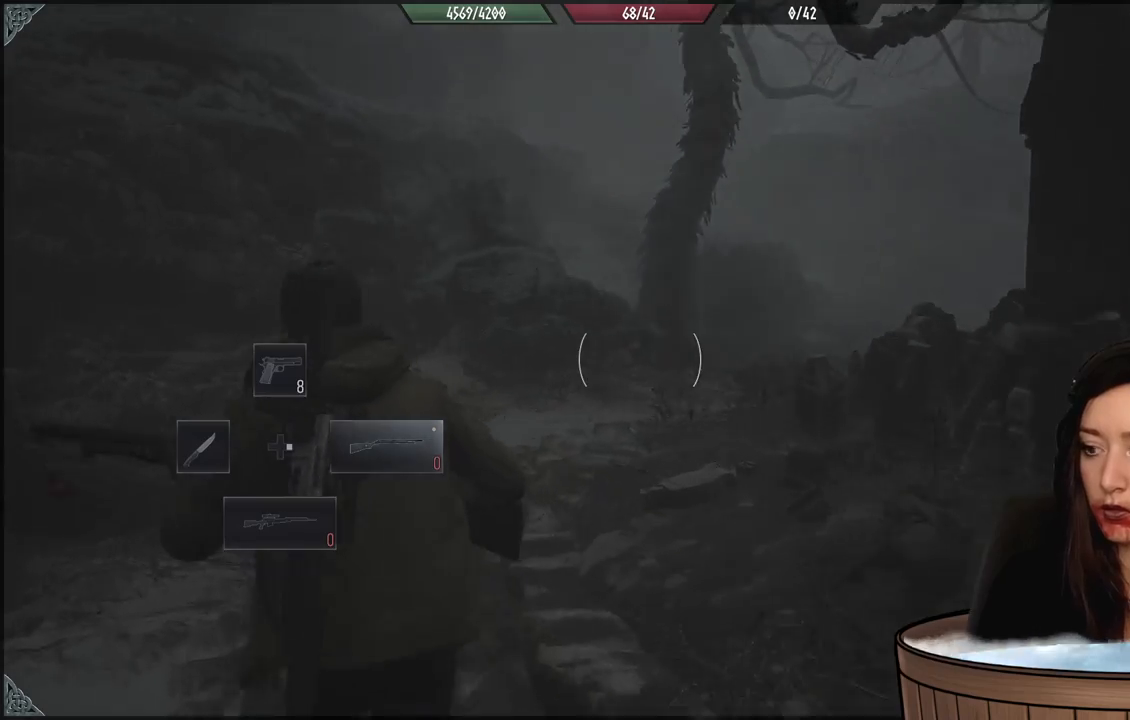
{"dt_ms": 500, "buttons": [], "left_stick": "up-left", "right_stick": "right", "events": [[183, "right_stick", "right"]]}
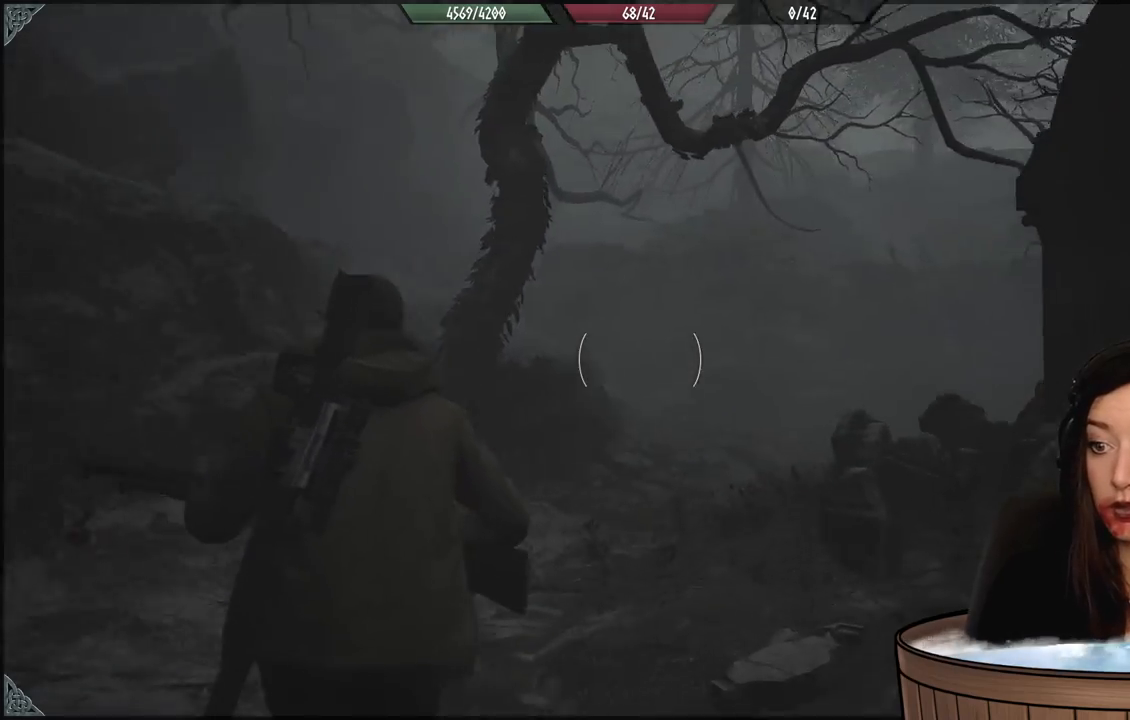
{"dt_ms": 1000, "buttons": [], "left_stick": "up-left", "right_stick": "right", "events": [[117, "left_stick", "center"], [117, "right_stick", "down-right"], [333, "right_stick", "center"], [483, "right_stick", "right"], [500, "left_stick", "up-left"], [567, "right_stick", "center"], [600, "L3", "down"], [783, "L3", "up"], [883, "right_stick", "right"]]}
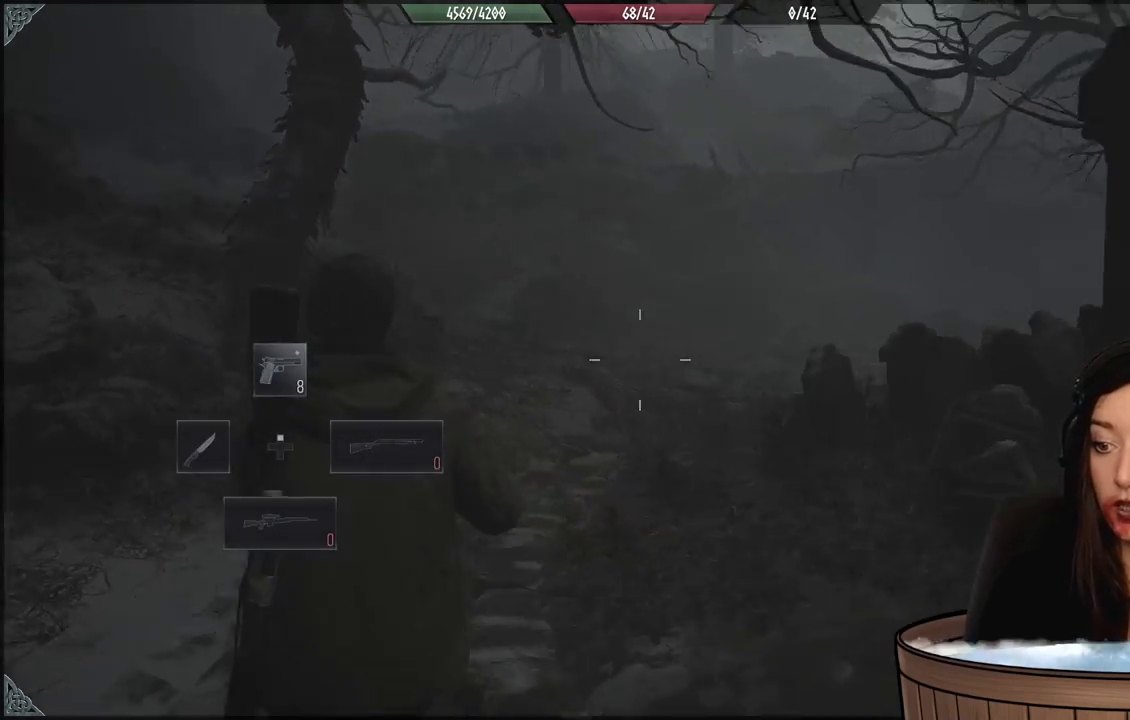
{"dt_ms": 500, "buttons": [], "left_stick": "up-left", "right_stick": "right", "events": []}
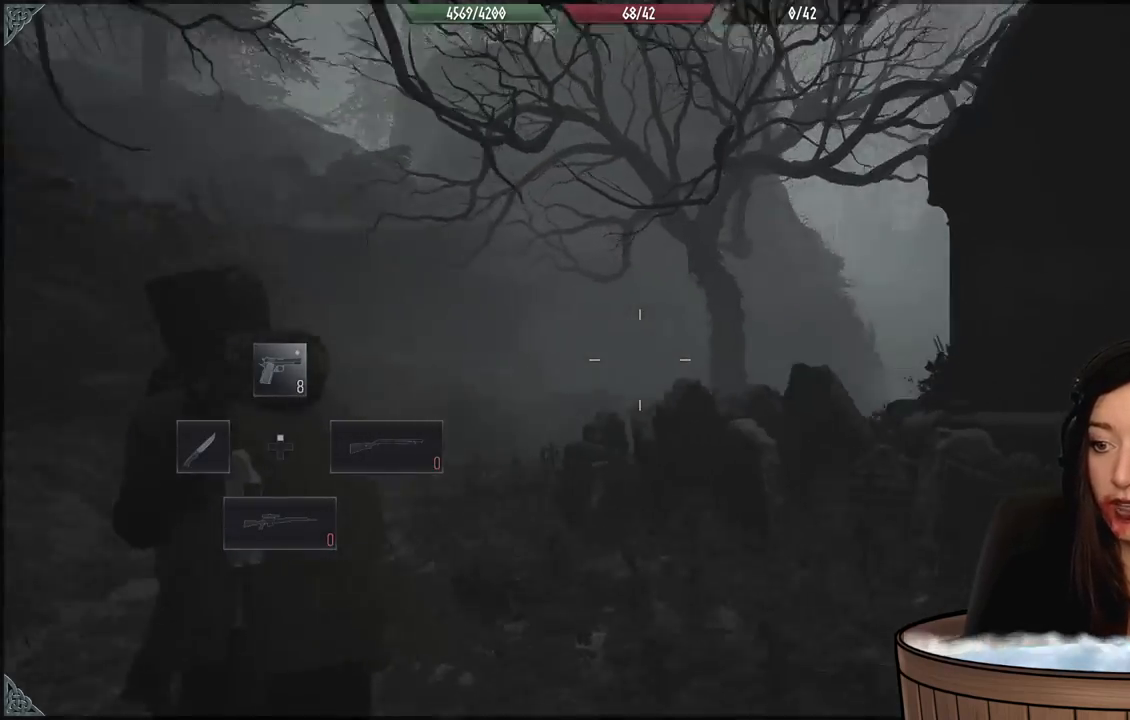
{"dt_ms": 500, "buttons": [], "left_stick": "left", "right_stick": "right", "events": [[117, "left_stick", "left"]]}
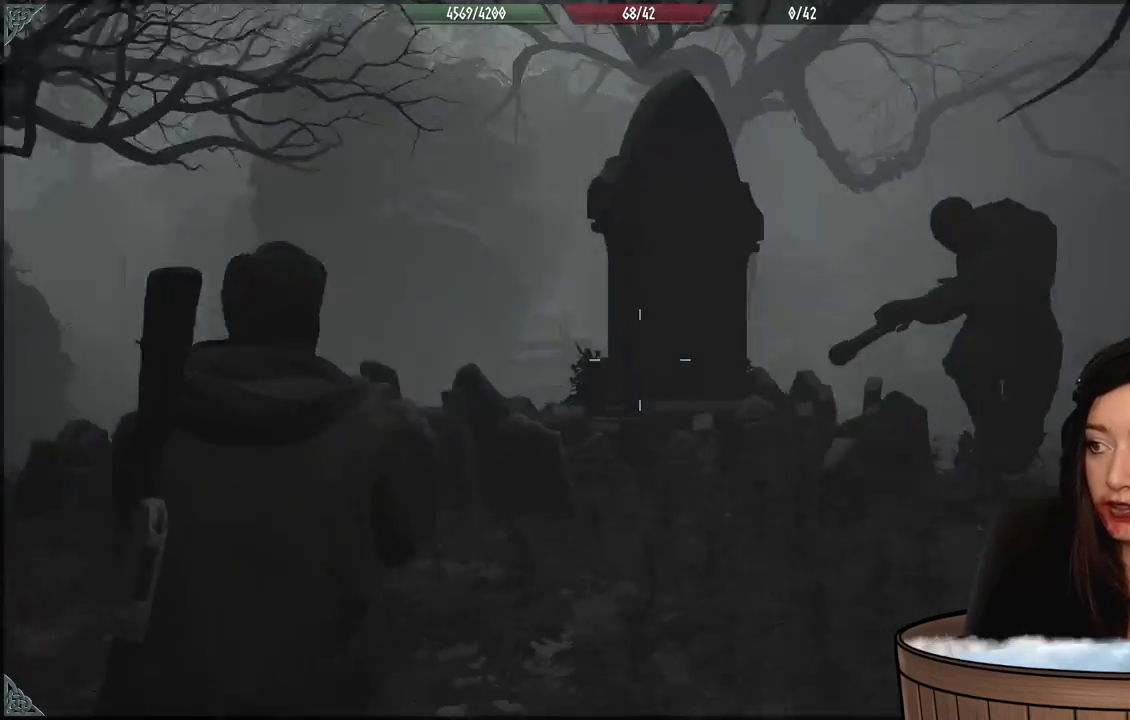
{"dt_ms": 500, "buttons": [], "left_stick": "left", "right_stick": "center", "events": [[250, "right_stick", "center"]]}
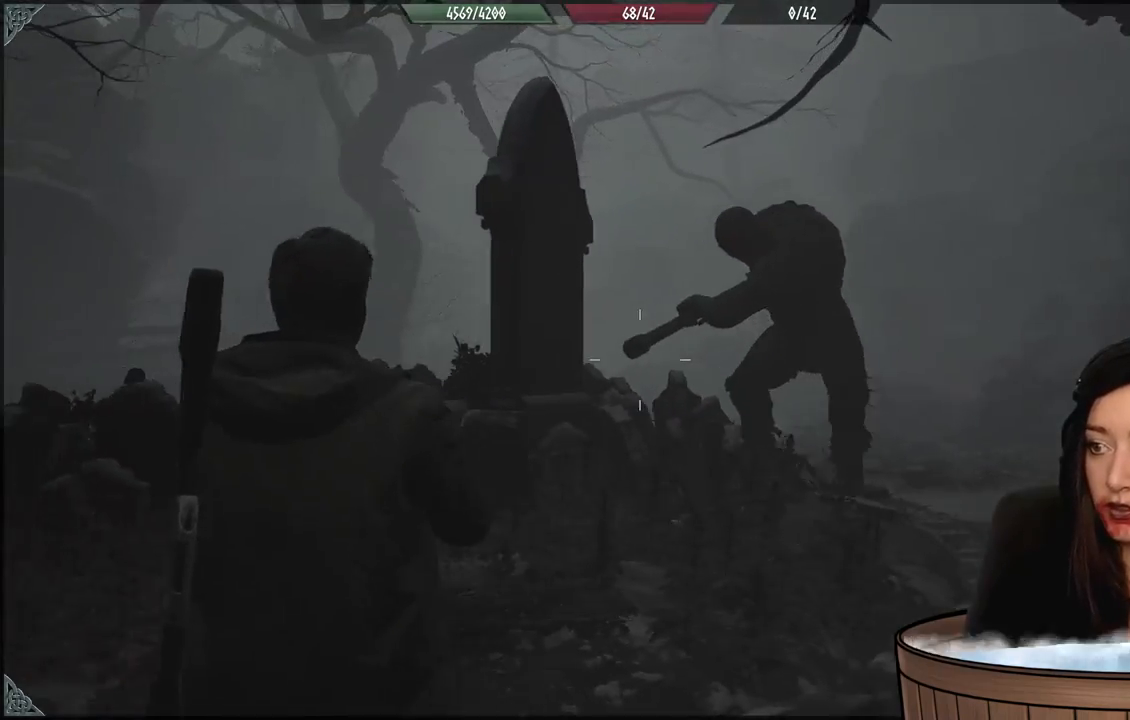
{"dt_ms": 500, "buttons": [], "left_stick": "down-left", "right_stick": "right", "events": [[183, "right_stick", "right"], [500, "left_stick", "down-left"]]}
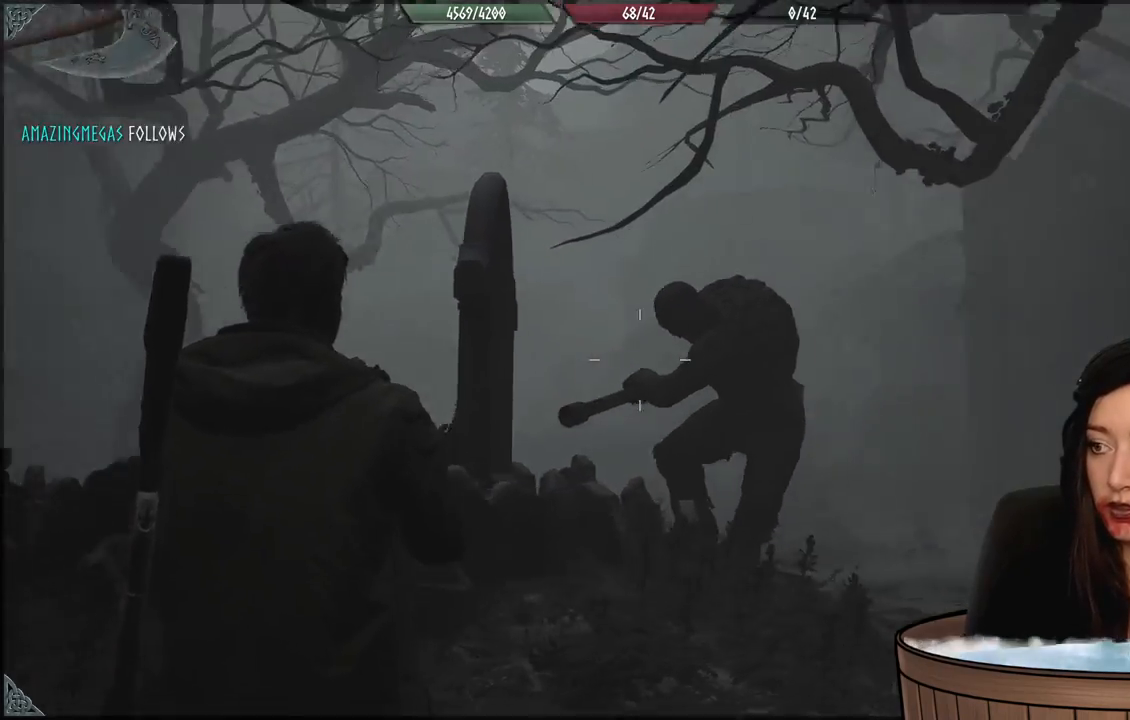
{"dt_ms": 500, "buttons": ["L2"], "left_stick": "down", "right_stick": "right", "events": [[100, "L2", "down"], [150, "left_stick", "down"], [183, "right_stick", "center"], [450, "right_stick", "right"]]}
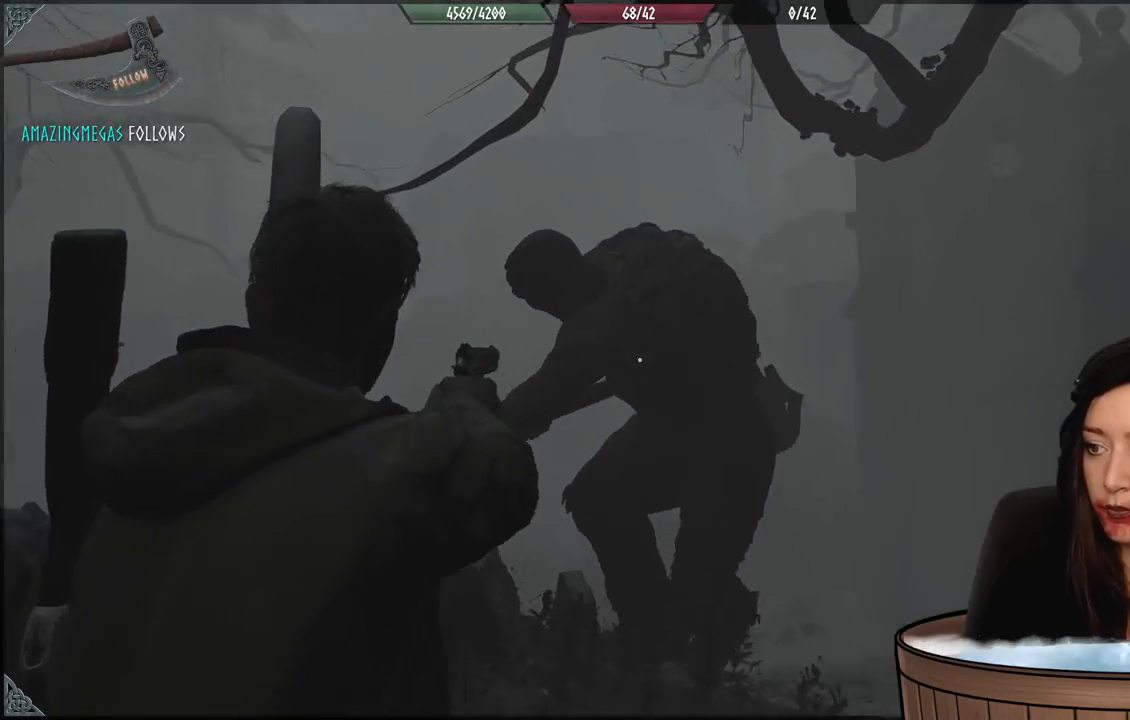
{"dt_ms": 500, "buttons": ["R2"], "left_stick": "down-left", "right_stick": "center", "events": [[117, "R2", "down"], [183, "right_stick", "center"], [250, "R2", "up"], [267, "left_stick", "down-left"], [317, "R2", "down"], [417, "R2", "up"], [500, "L2", "up"], [500, "R2", "down"]]}
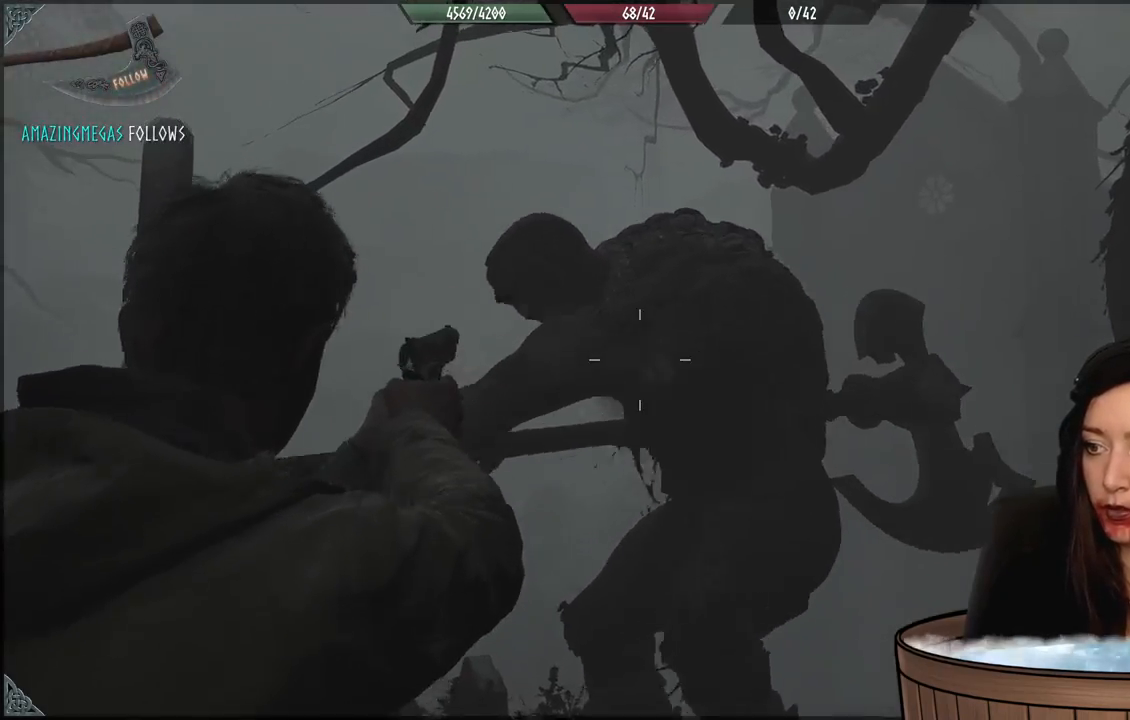
{"dt_ms": 500, "buttons": [], "left_stick": "left", "right_stick": "left", "events": [[83, "R2", "up"], [150, "right_stick", "down-left"], [283, "right_stick", "left"], [467, "left_stick", "left"]]}
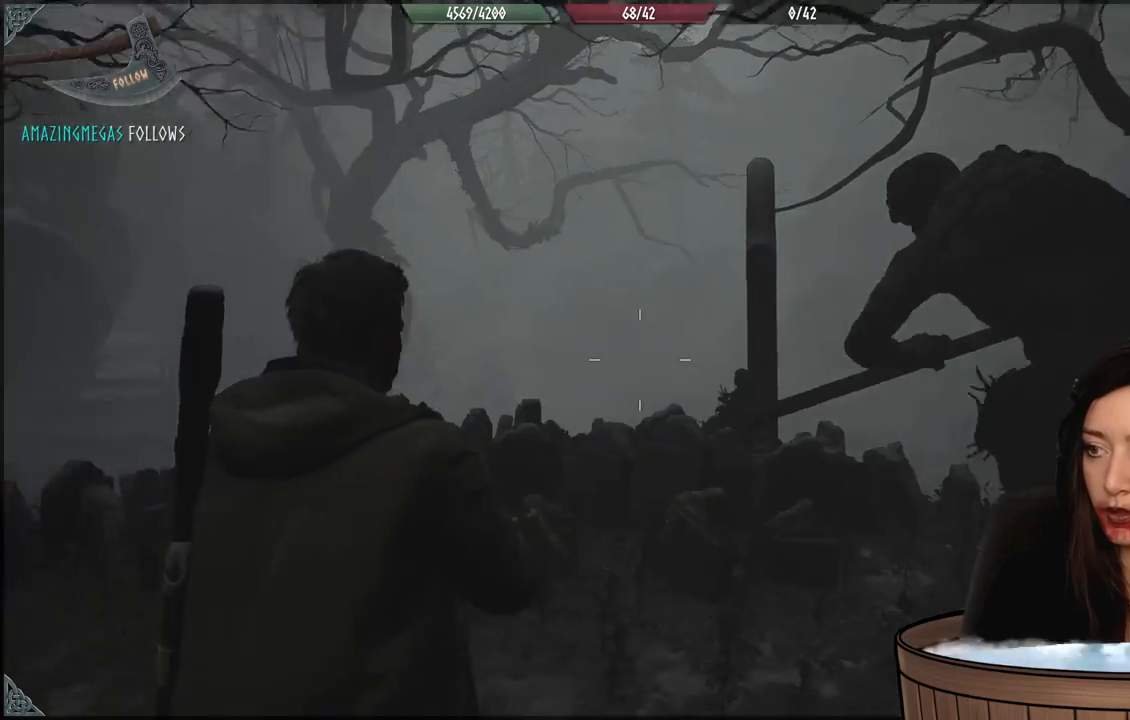
{"dt_ms": 500, "buttons": [], "left_stick": "up-left", "right_stick": "center", "events": [[67, "left_stick", "up-left"], [117, "L3", "down"], [317, "right_stick", "center"], [333, "L3", "up"]]}
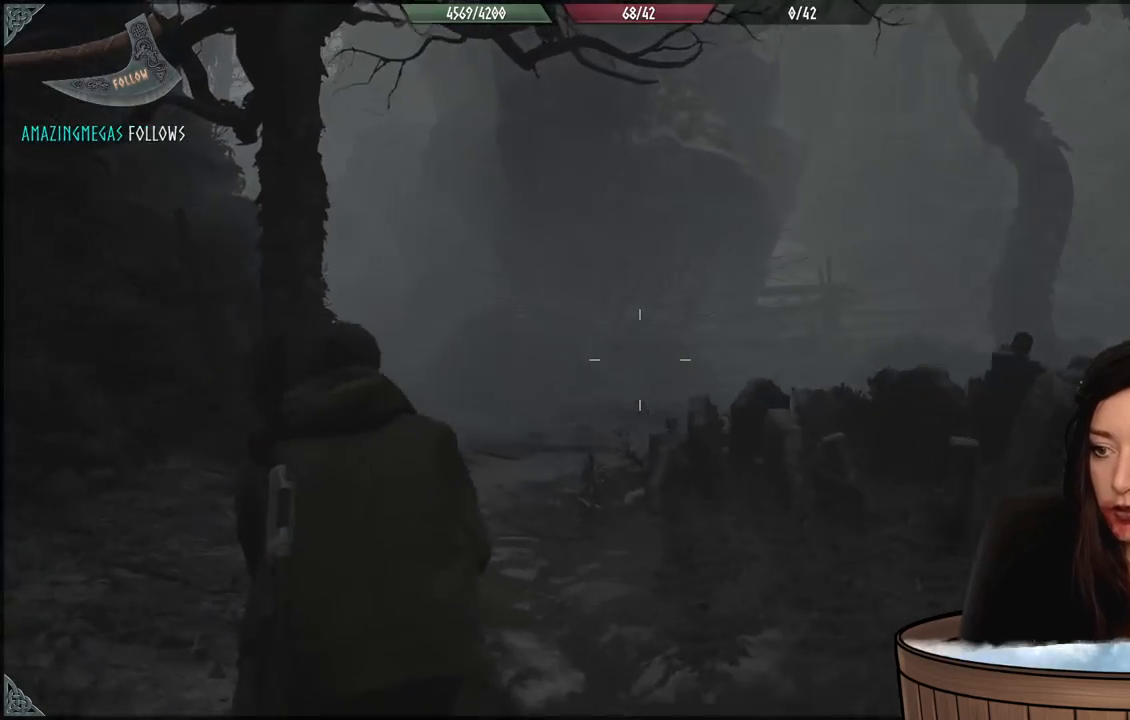
{"dt_ms": 500, "buttons": [], "left_stick": "up-left", "right_stick": "right", "events": [[300, "right_stick", "down-right"], [417, "right_stick", "right"]]}
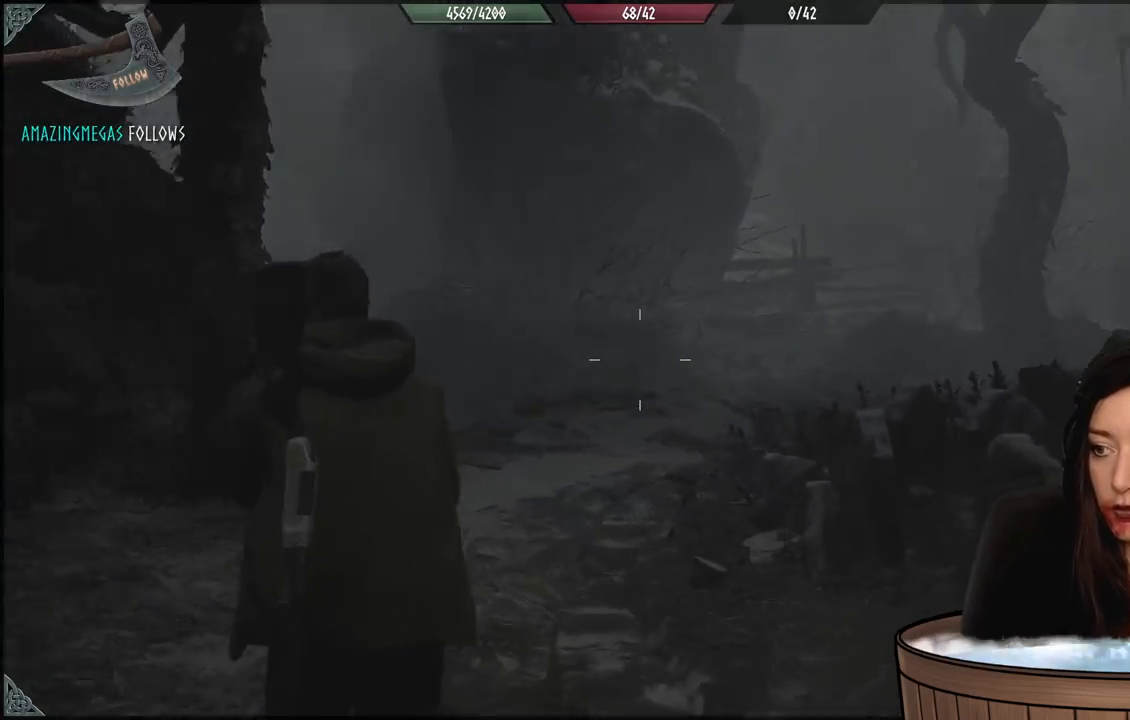
{"dt_ms": 500, "buttons": [], "left_stick": "up-left", "right_stick": "right", "events": [[117, "right_stick", "down-right"], [267, "right_stick", "right"]]}
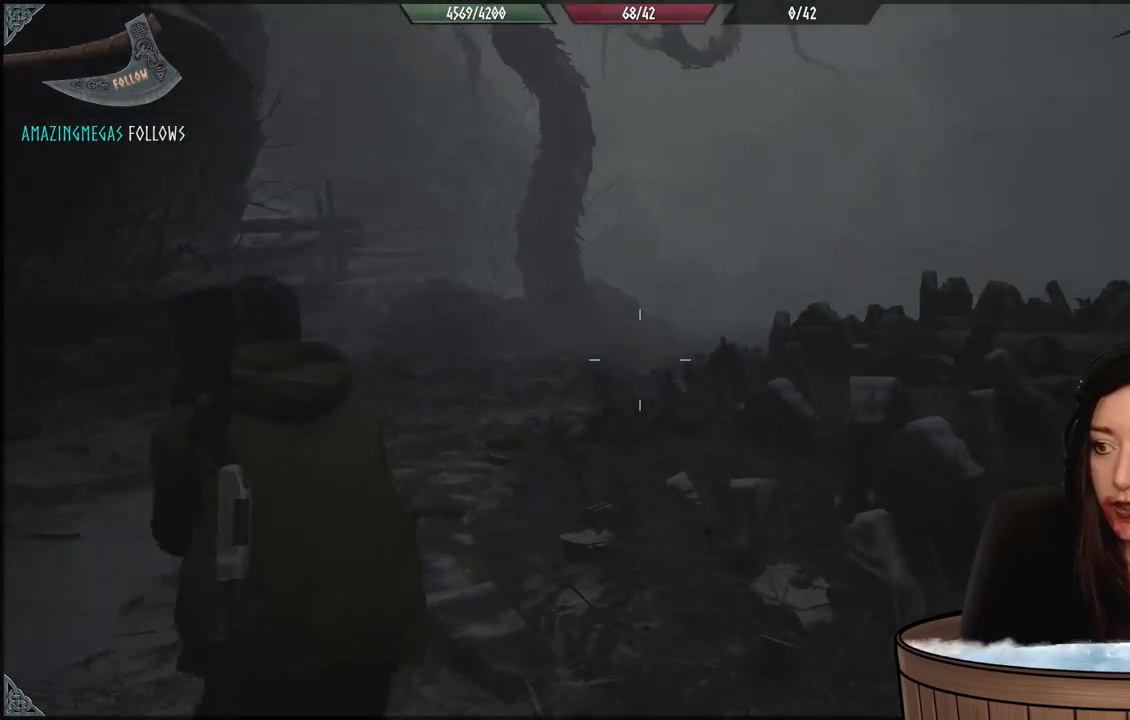
{"dt_ms": 500, "buttons": [], "left_stick": "left", "right_stick": "right", "events": [[400, "left_stick", "left"]]}
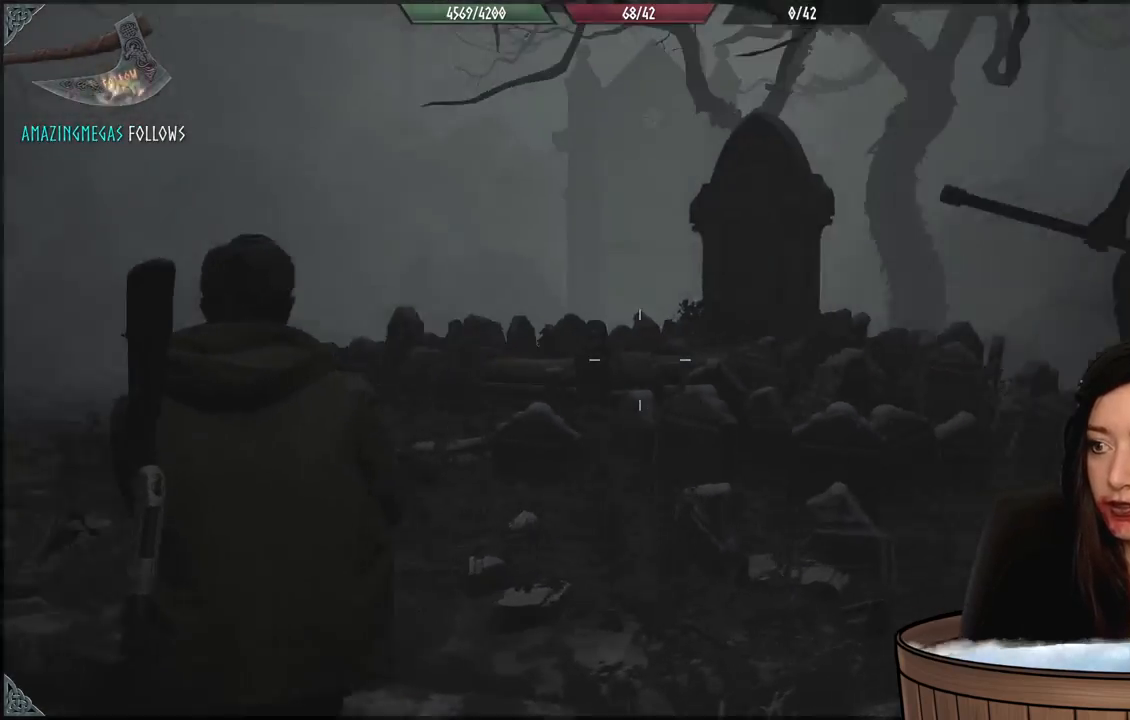
{"dt_ms": 500, "buttons": [], "left_stick": "down-left", "right_stick": "center", "events": [[367, "left_stick", "down-left"], [450, "right_stick", "center"]]}
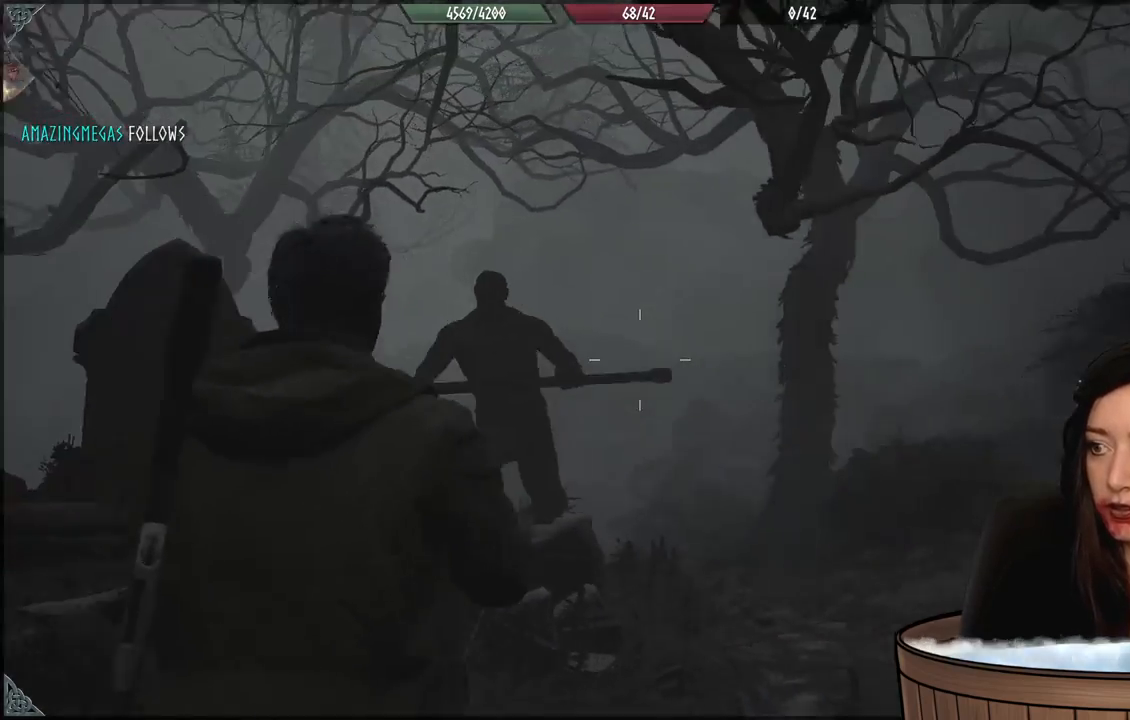
{"dt_ms": 500, "buttons": ["L2"], "left_stick": "center", "right_stick": "center", "events": [[17, "L2", "down"], [150, "right_stick", "left"], [217, "right_stick", "up-left"], [483, "left_stick", "center"], [483, "right_stick", "center"]]}
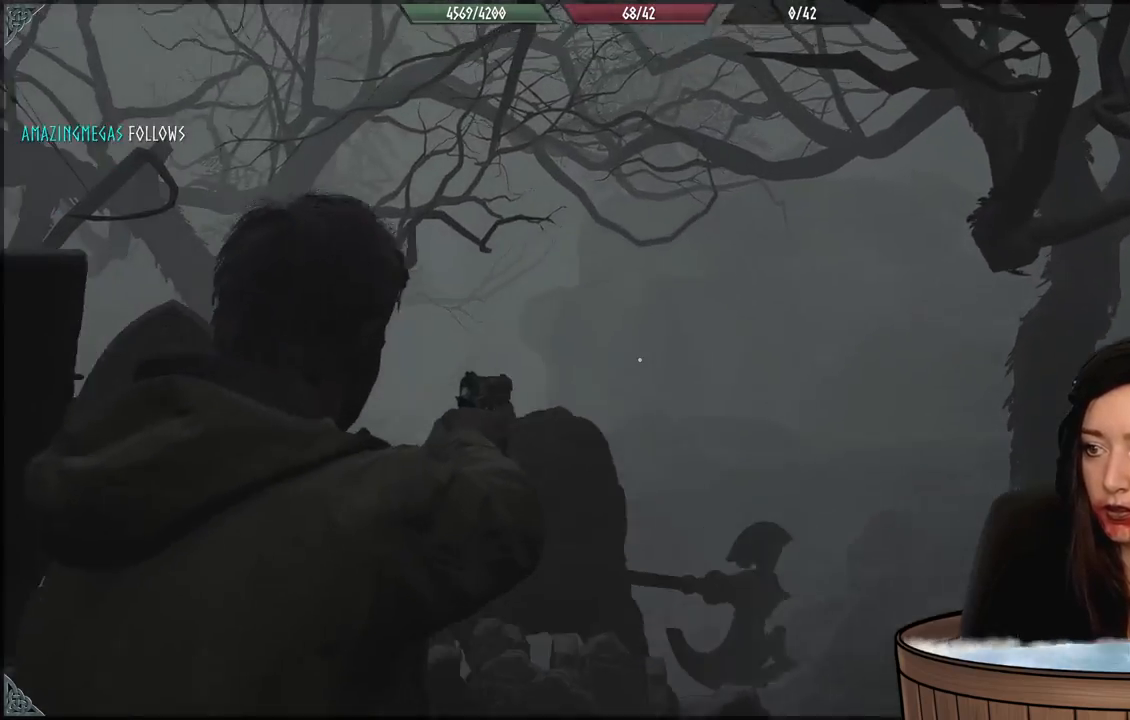
{"dt_ms": 500, "buttons": ["L2"], "left_stick": "down-left", "right_stick": "center", "events": [[117, "right_stick", "down"], [183, "right_stick", "down-left"], [217, "left_stick", "down-left"], [467, "right_stick", "center"]]}
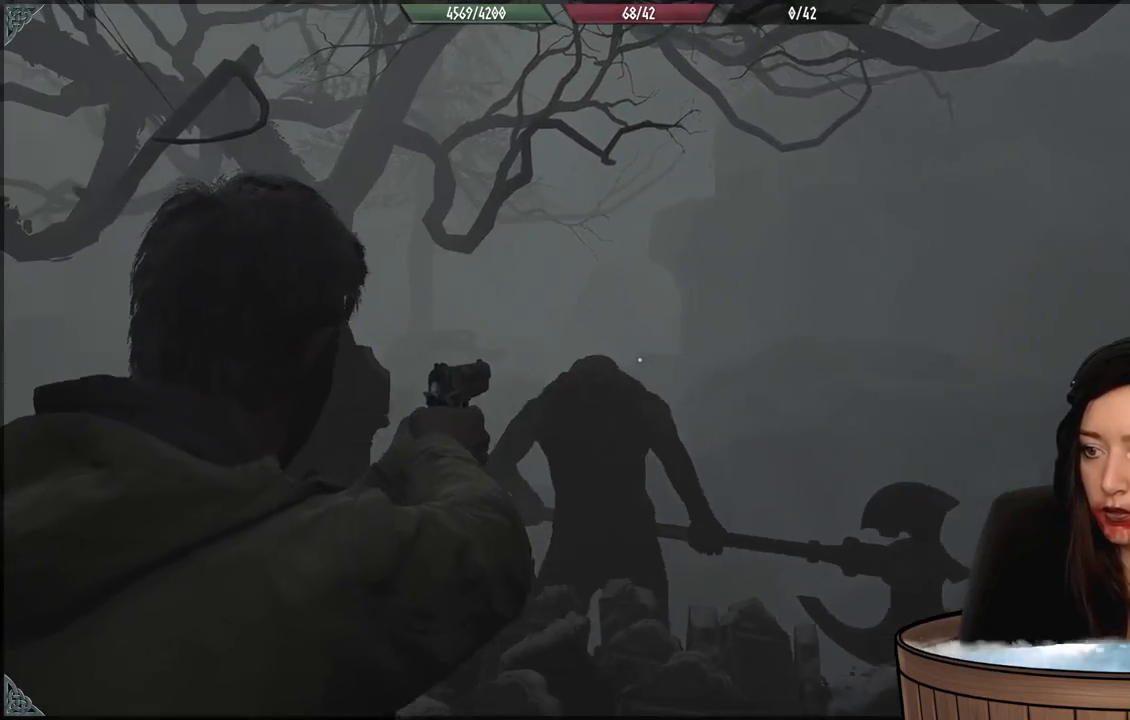
{"dt_ms": 500, "buttons": ["L2"], "left_stick": "down-left", "right_stick": "down", "events": [[333, "right_stick", "down"]]}
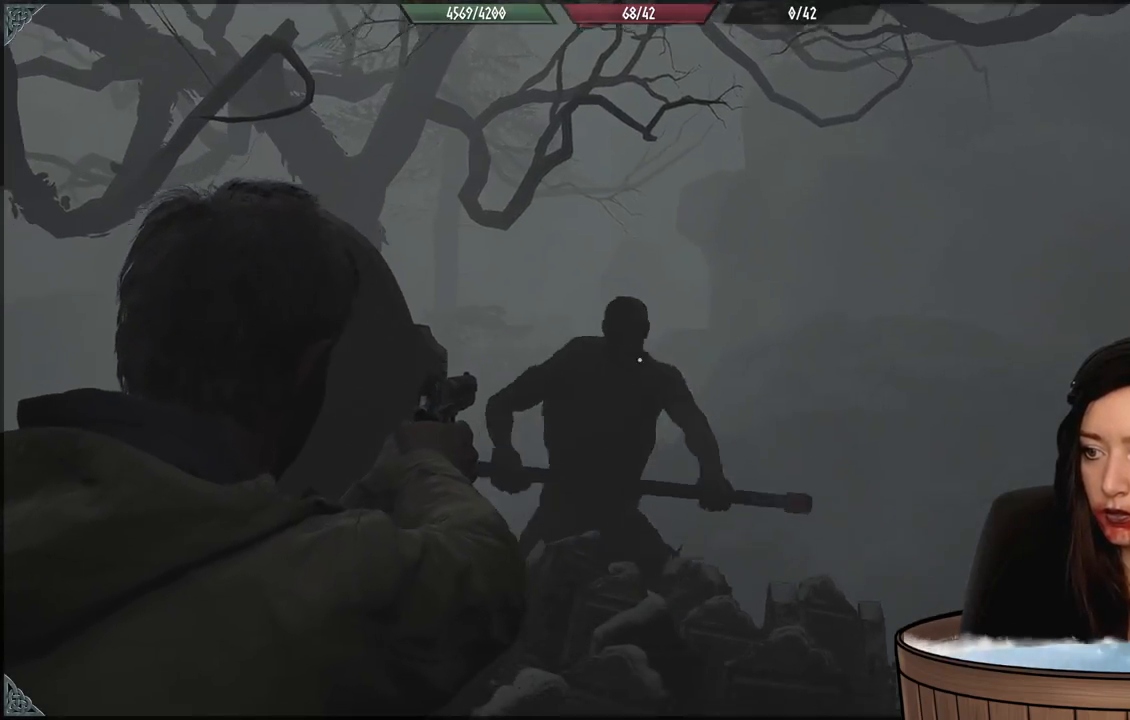
{"dt_ms": 1000, "buttons": ["L2", "R2"], "left_stick": "down-left", "right_stick": "center", "events": [[150, "R2", "down"], [150, "right_stick", "center"], [167, "left_stick", "center"], [217, "left_stick", "down-left"], [233, "R2", "up"], [333, "right_stick", "up"], [483, "R2", "down"], [533, "left_stick", "down"], [550, "right_stick", "center"], [600, "R2", "up"], [617, "right_stick", "down-right"], [883, "right_stick", "center"], [933, "R2", "down"], [933, "left_stick", "down-left"]]}
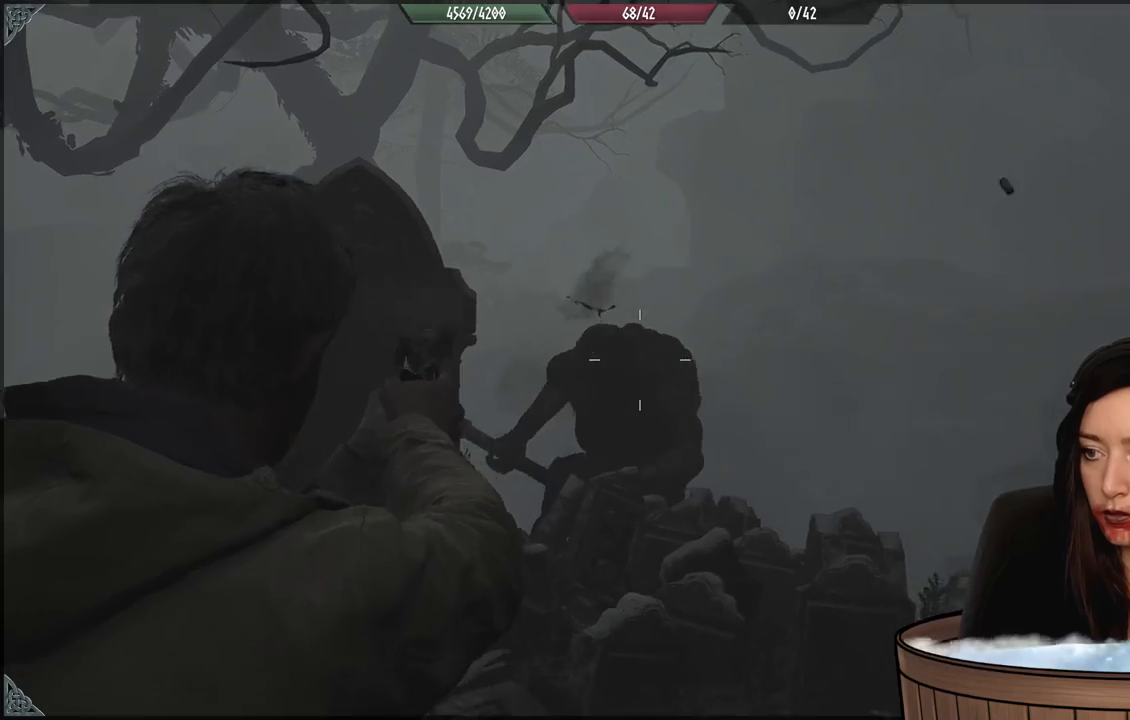
{"dt_ms": 500, "buttons": ["L2"], "left_stick": "down-left", "right_stick": "center", "events": [[17, "right_stick", "down"], [33, "R2", "up"], [217, "right_stick", "center"], [267, "right_stick", "up-right"], [300, "R2", "down"], [417, "R2", "up"], [417, "right_stick", "center"]]}
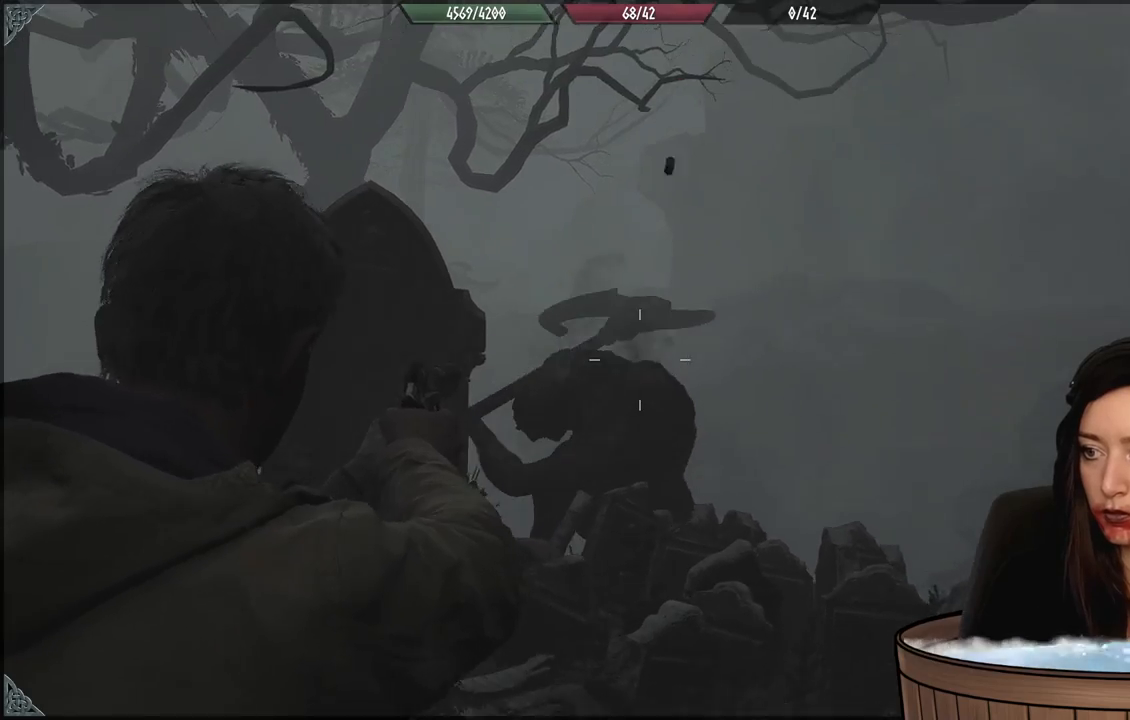
{"dt_ms": 500, "buttons": ["L2"], "left_stick": "down-left", "right_stick": "down", "events": [[33, "R2", "down"], [133, "R2", "up"], [167, "right_stick", "down-right"], [367, "right_stick", "center"], [383, "R2", "down"], [467, "right_stick", "down"], [483, "R2", "up"]]}
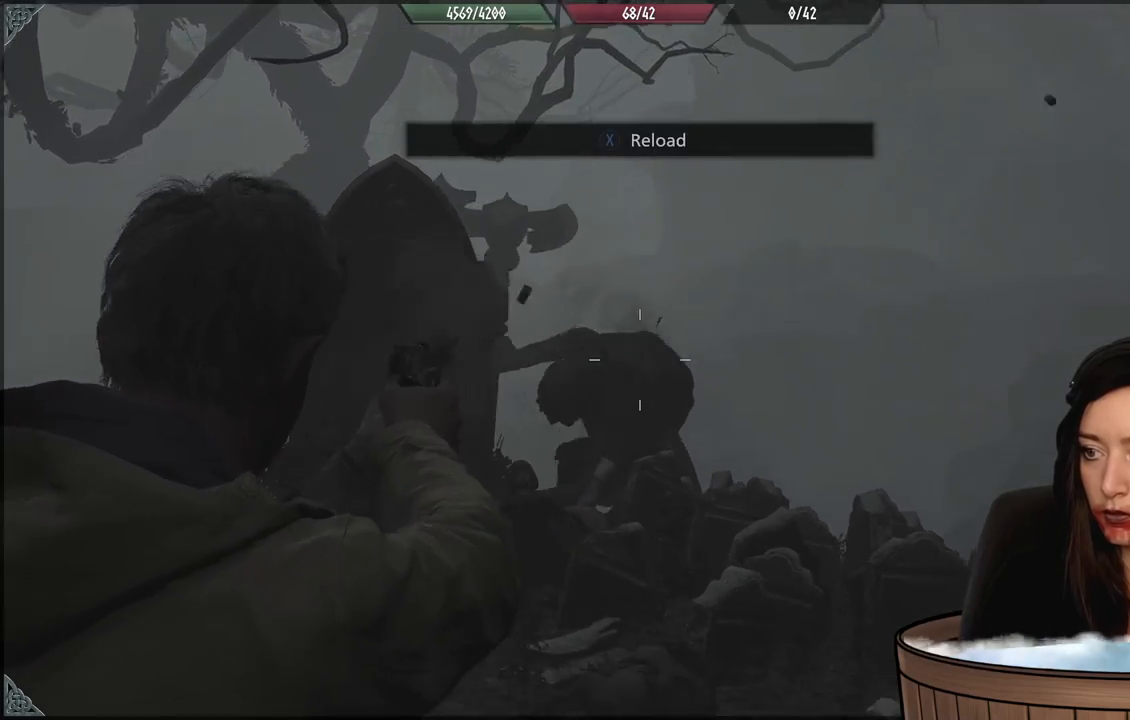
{"dt_ms": 500, "buttons": [], "left_stick": "down-left", "right_stick": "center", "events": [[67, "R2", "down"], [67, "right_stick", "center"], [183, "R2", "up"], [283, "R2", "down"], [367, "right_stick", "down-right"], [400, "R2", "up"], [450, "L2", "up"], [500, "right_stick", "center"]]}
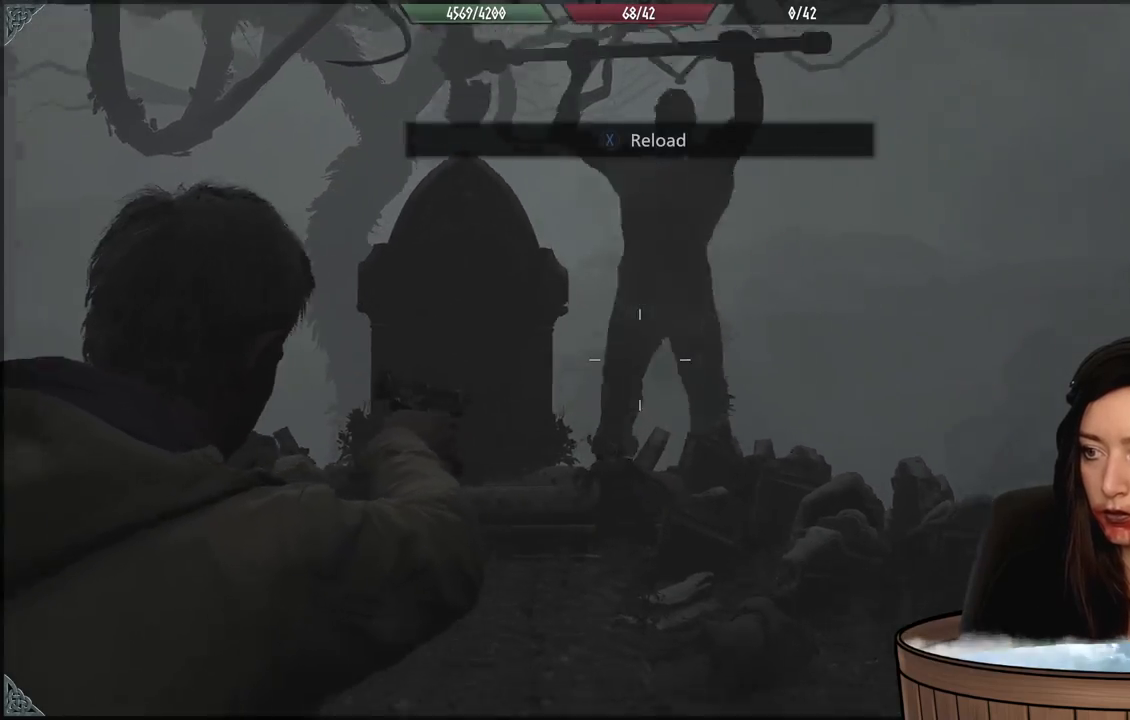
{"dt_ms": 500, "buttons": [], "left_stick": "up-left", "right_stick": "left", "events": [[83, "right_stick", "up-left"], [117, "left_stick", "left"], [233, "right_stick", "left"], [317, "L3", "down"], [317, "left_stick", "up-left"], [500, "L3", "up"]]}